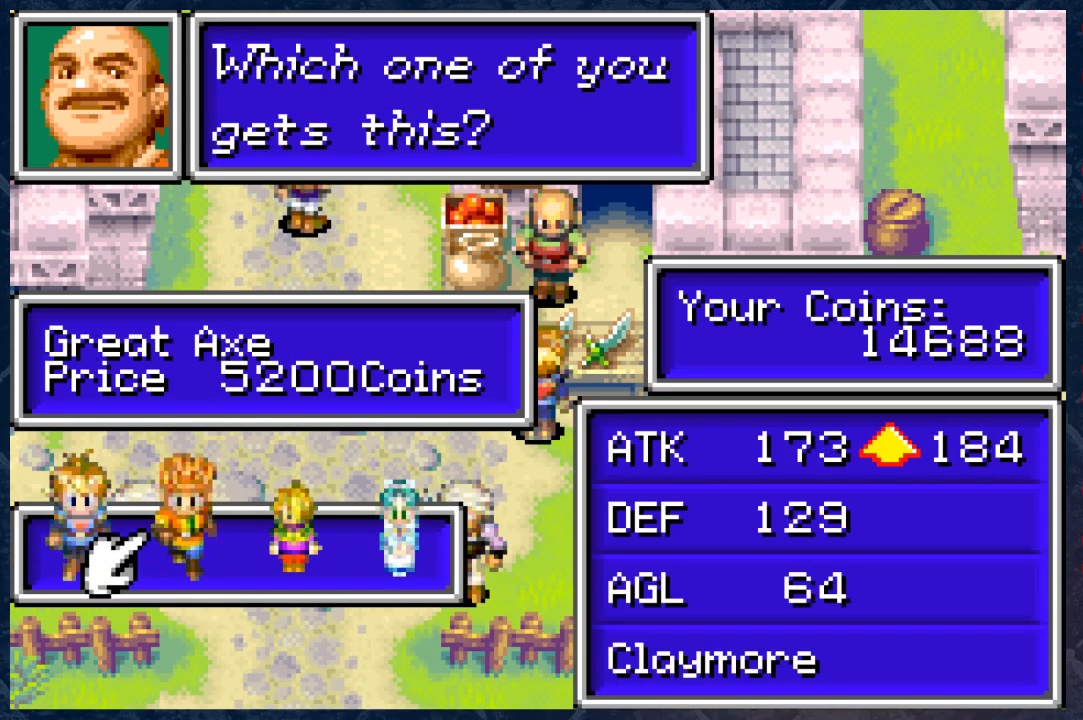
Gameplay with a controller (Xbox layout); each line is a JSON object with the inputs held at the frame after it. "events" lists button and stick changes between this image and that frame as [ms after this image, input, new state], when the widget could be followed in between.
{"buttons": [], "left_stick": "center", "right_stick": "center", "events": []}
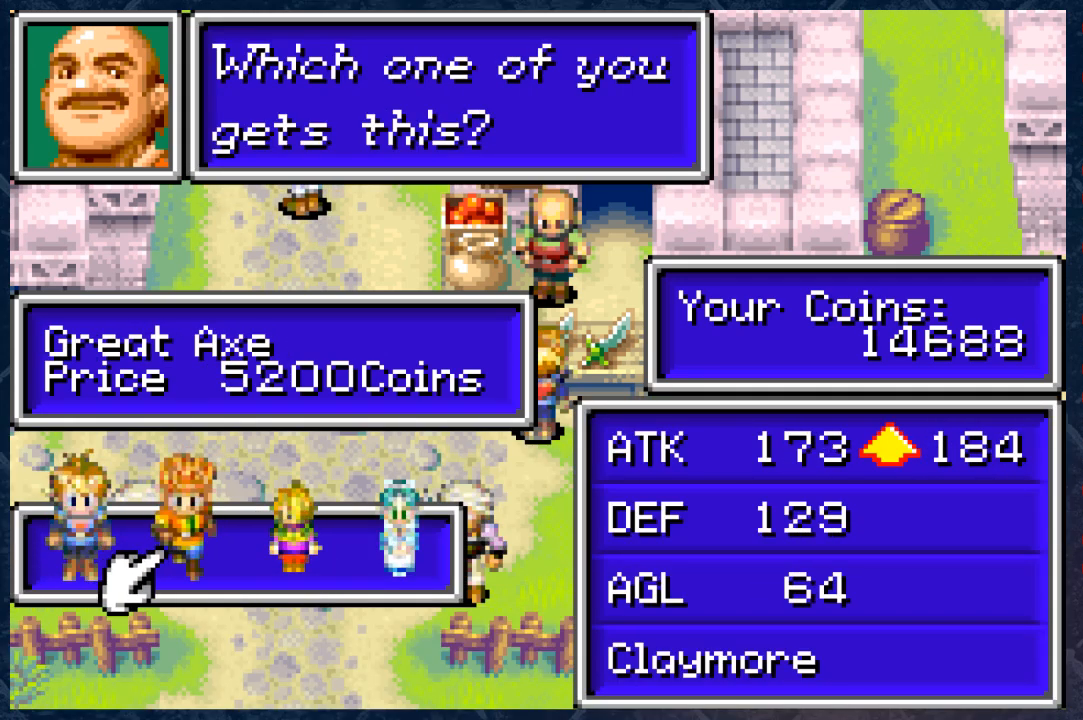
{"buttons": [], "left_stick": "center", "right_stick": "center", "events": [[133, "left_stick", "left"], [283, "left_stick", "center"]]}
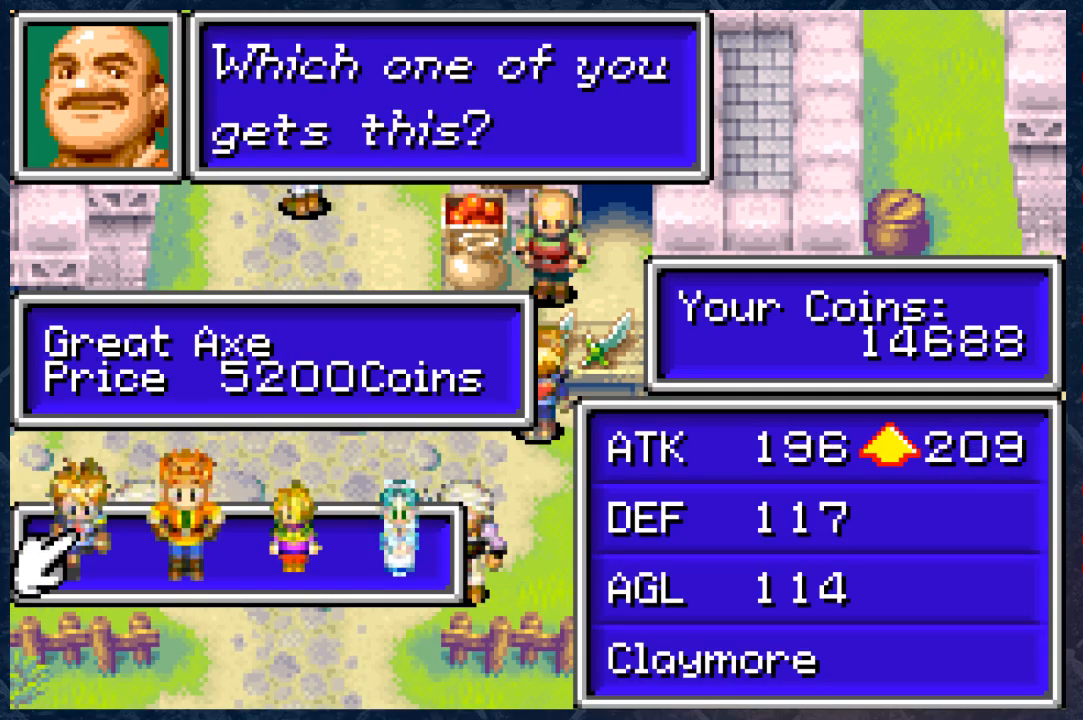
{"buttons": [], "left_stick": "center", "right_stick": "center", "events": []}
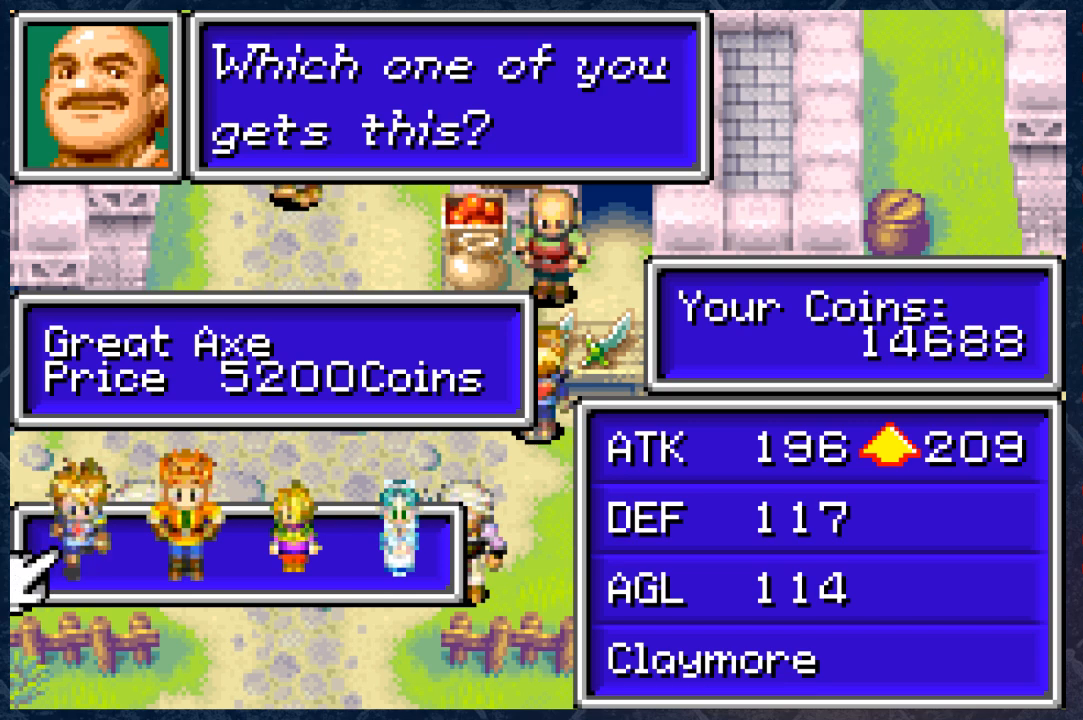
{"buttons": [], "left_stick": "center", "right_stick": "center", "events": [[50, "left_stick", "right"], [217, "left_stick", "center"]]}
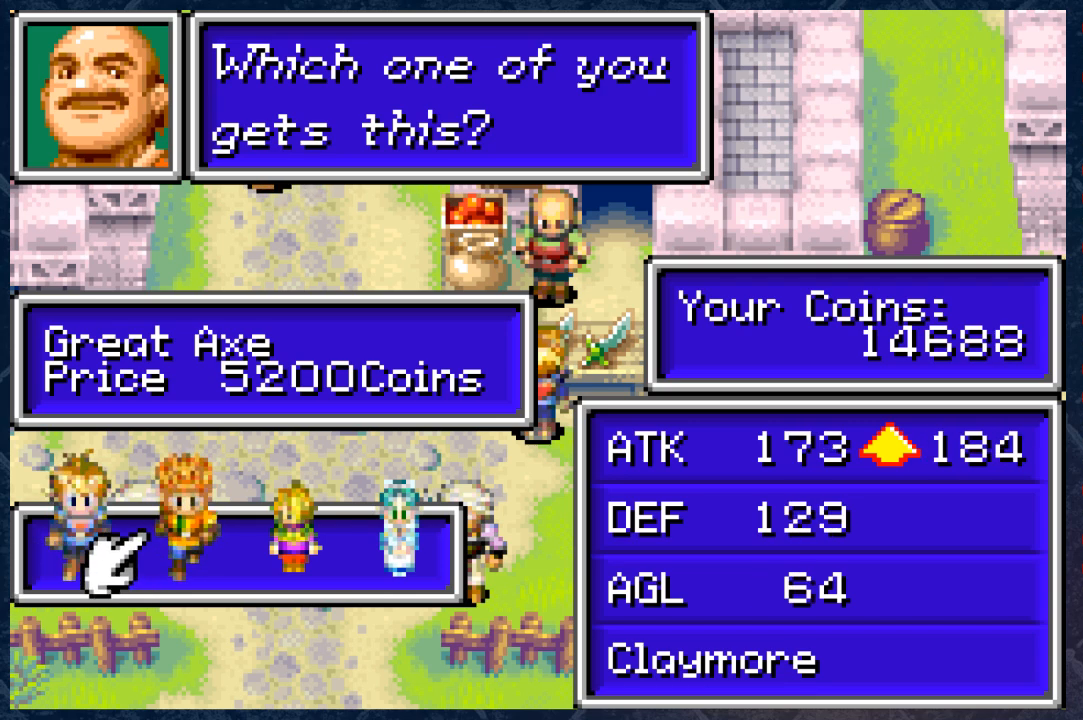
{"buttons": [], "left_stick": "center", "right_stick": "center", "events": [[200, "left_stick", "left"], [267, "left_stick", "center"]]}
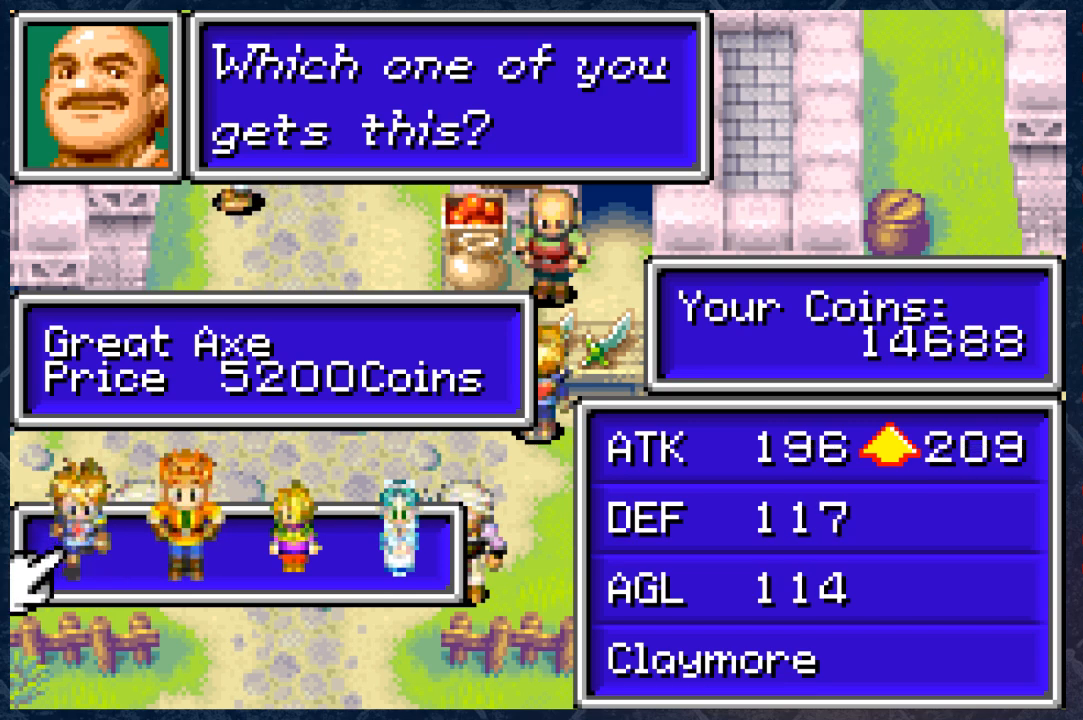
{"buttons": [], "left_stick": "center", "right_stick": "center", "events": [[67, "left_stick", "right"], [167, "left_stick", "center"]]}
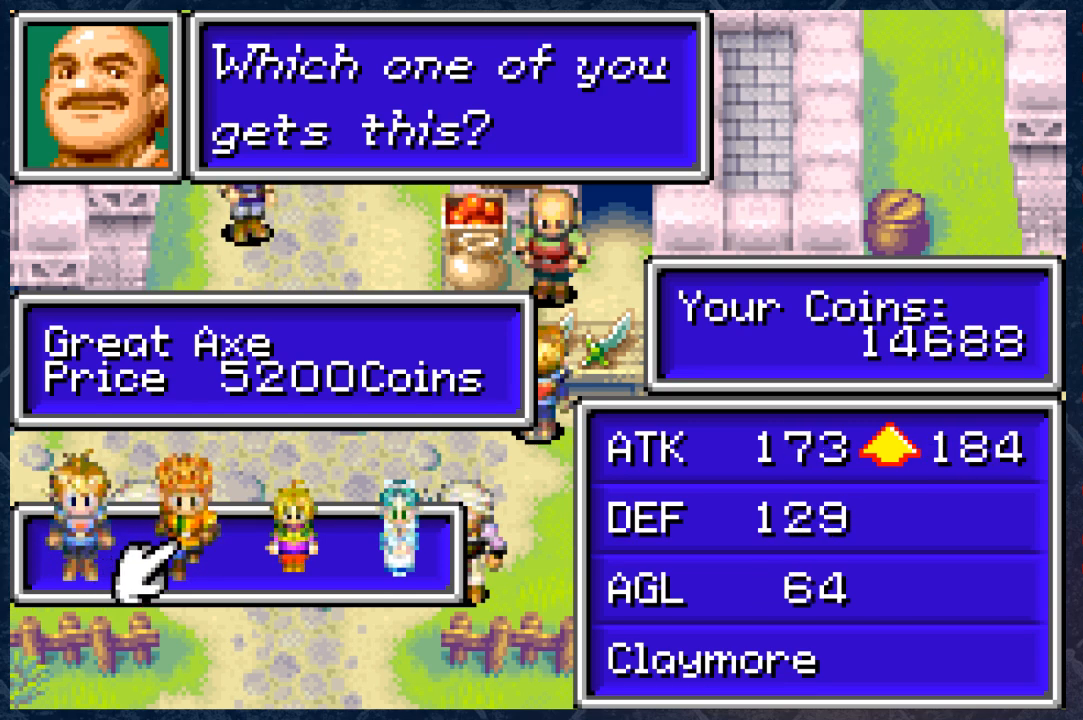
{"buttons": [], "left_stick": "center", "right_stick": "center", "events": []}
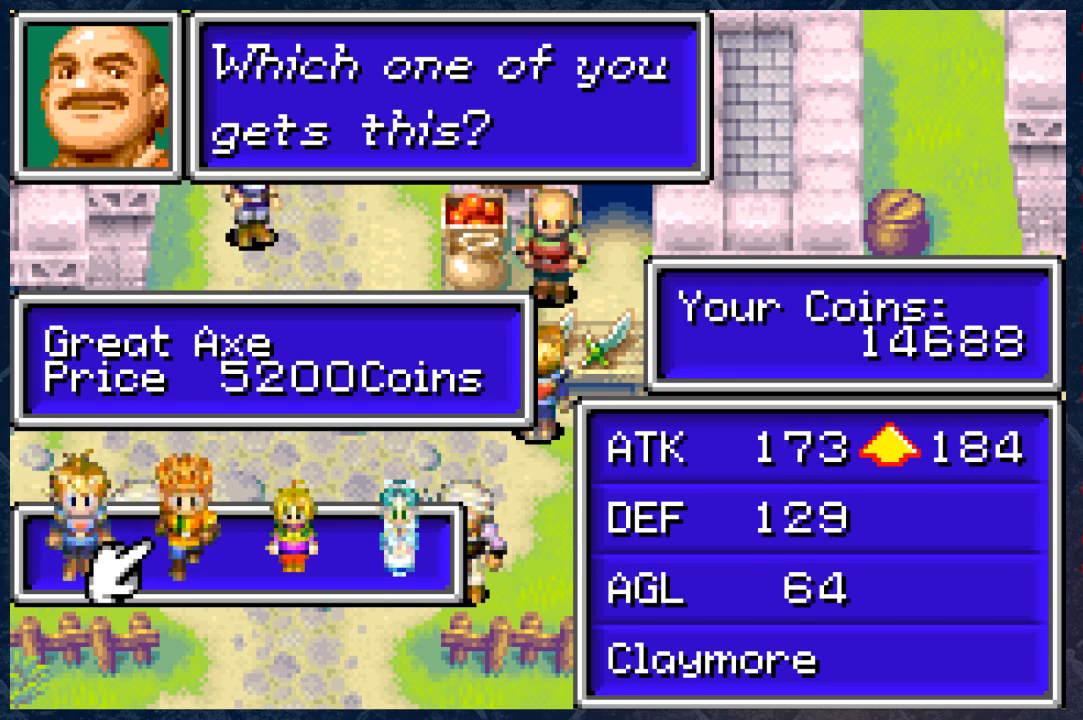
{"buttons": [], "left_stick": "center", "right_stick": "center", "events": []}
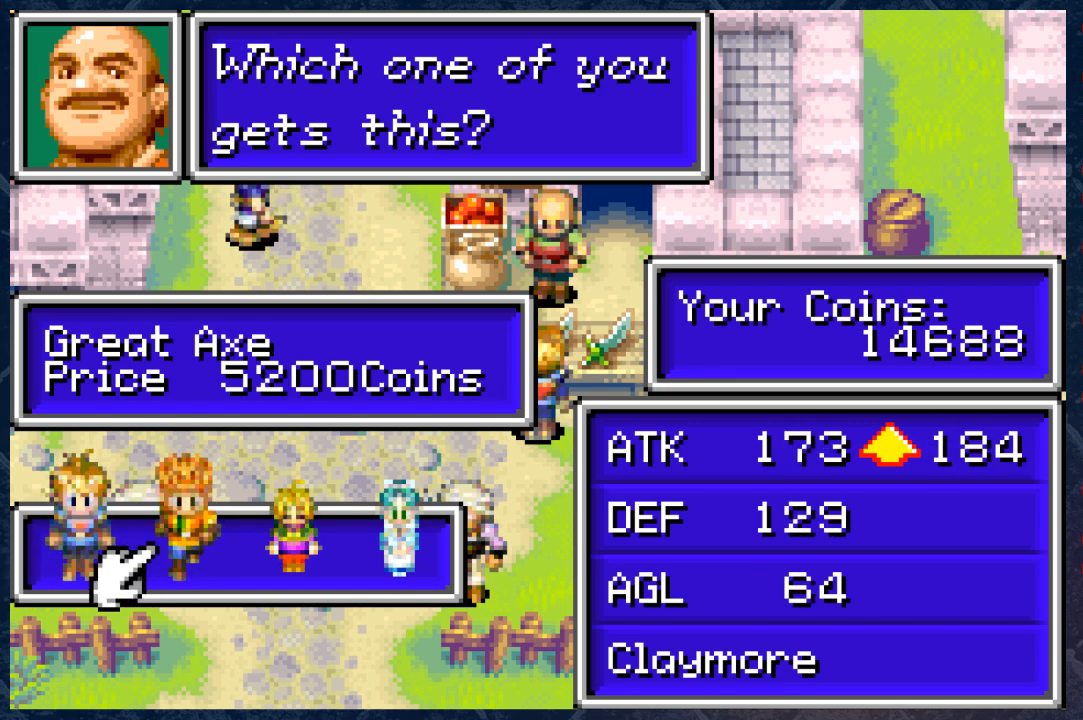
{"buttons": [], "left_stick": "center", "right_stick": "center", "events": []}
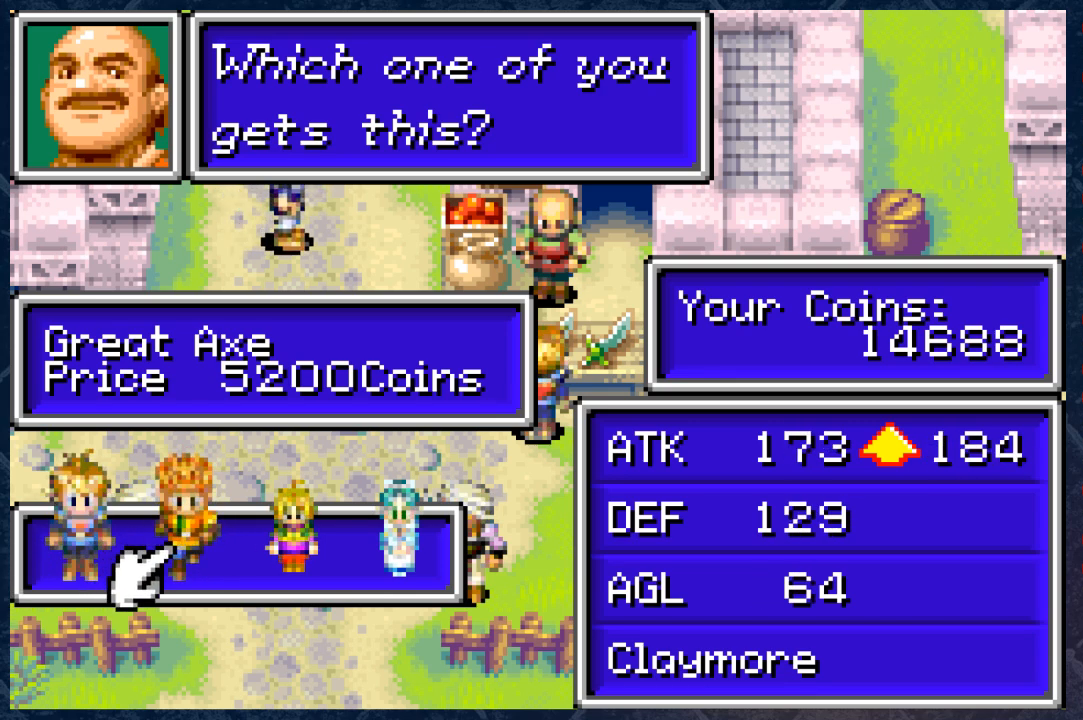
{"buttons": [], "left_stick": "center", "right_stick": "center", "events": []}
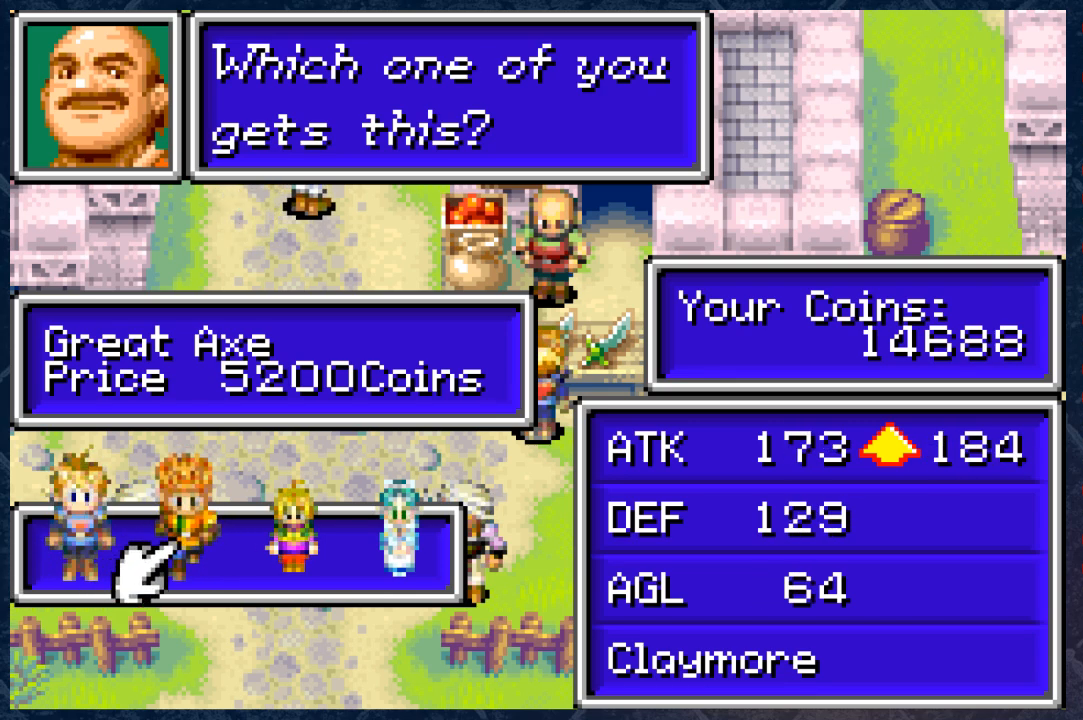
{"buttons": [], "left_stick": "center", "right_stick": "center", "events": []}
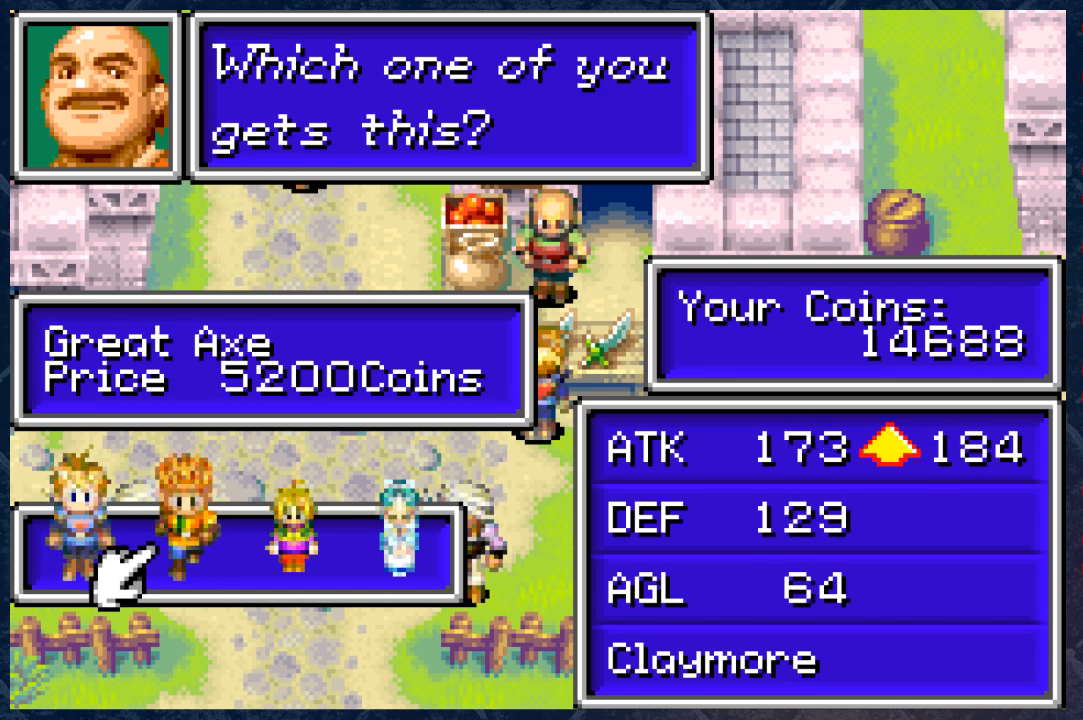
{"buttons": ["B"], "left_stick": "center", "right_stick": "center", "events": [[367, "B", "down"]]}
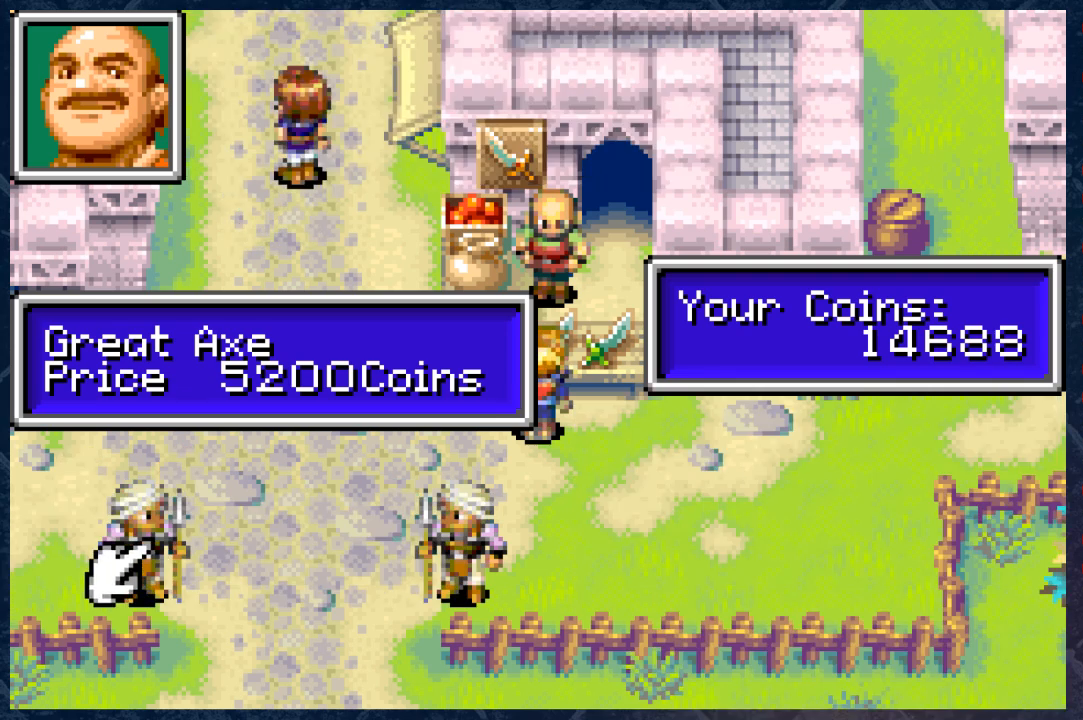
{"buttons": [], "left_stick": "center", "right_stick": "center", "events": [[50, "B", "up"]]}
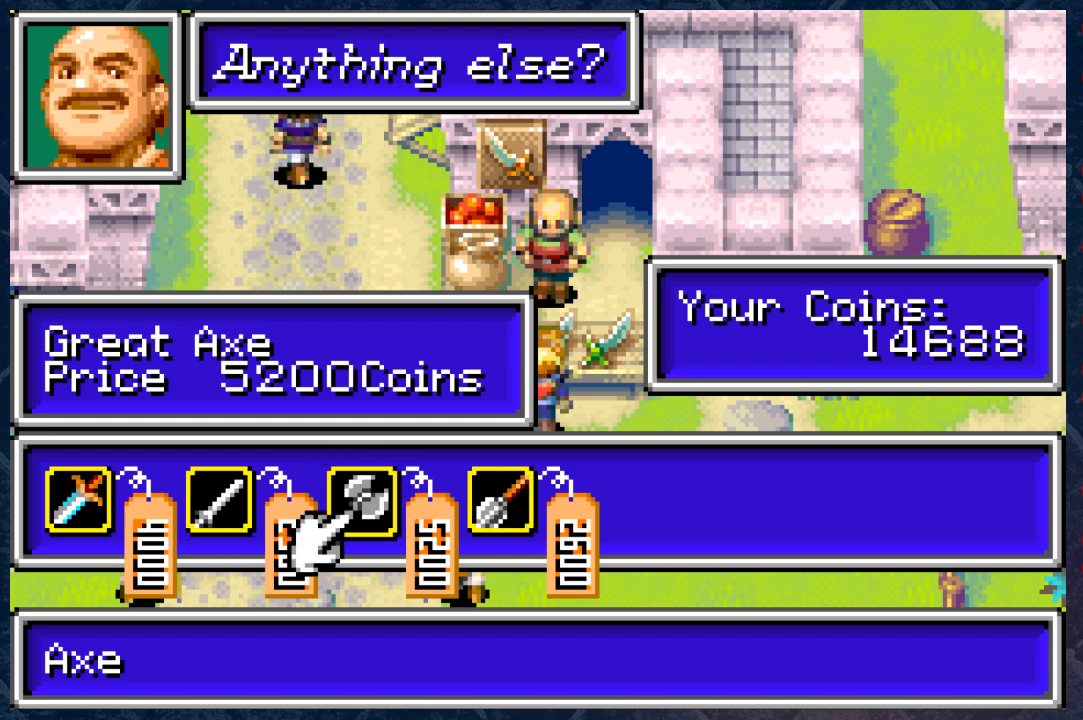
{"buttons": [], "left_stick": "center", "right_stick": "center", "events": [[233, "left_stick", "right"], [333, "left_stick", "center"]]}
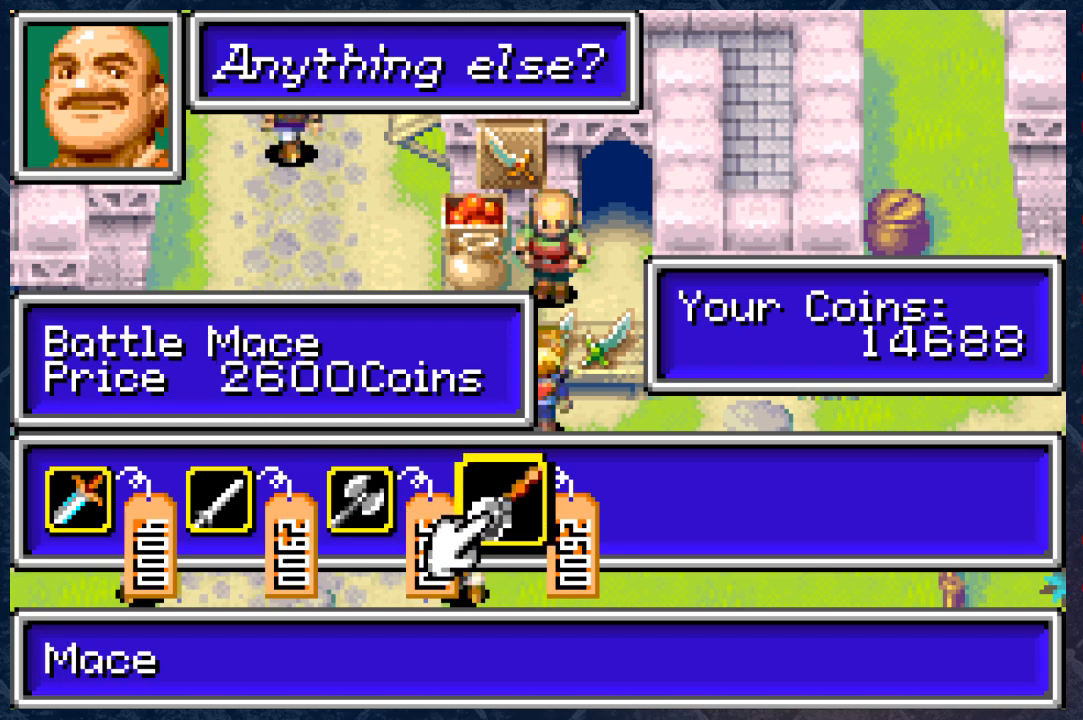
{"buttons": [], "left_stick": "center", "right_stick": "center", "events": [[33, "B", "down"], [200, "B", "up"]]}
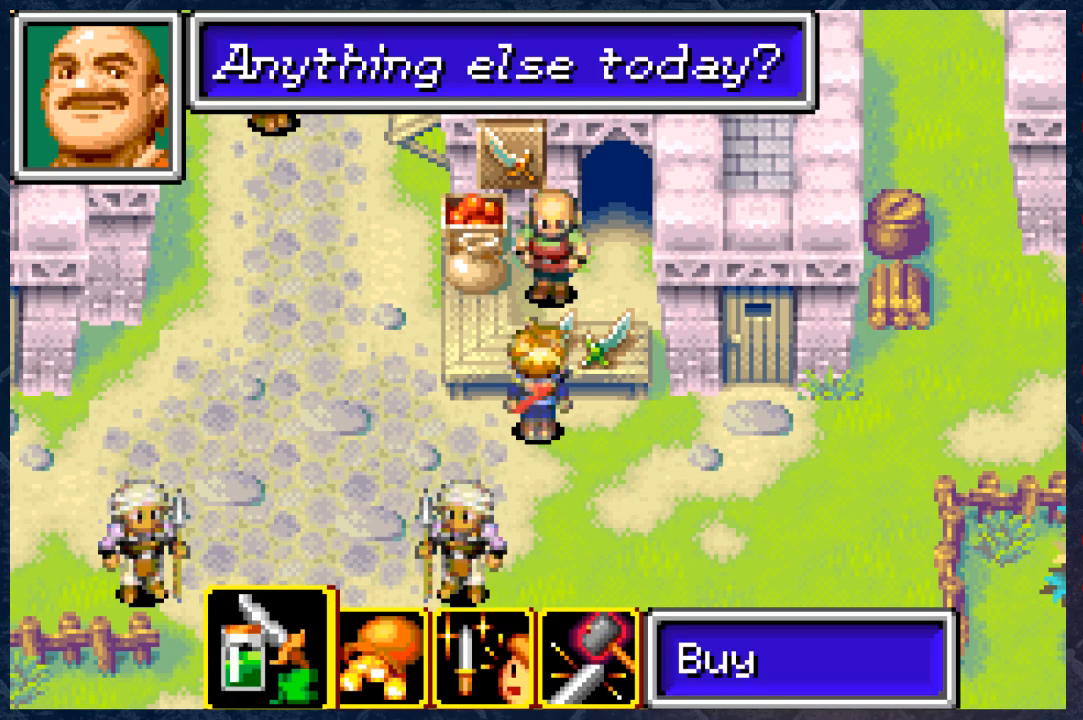
{"buttons": [], "left_stick": "right", "right_stick": "center", "events": [[250, "left_stick", "right"], [333, "left_stick", "center"], [500, "left_stick", "right"]]}
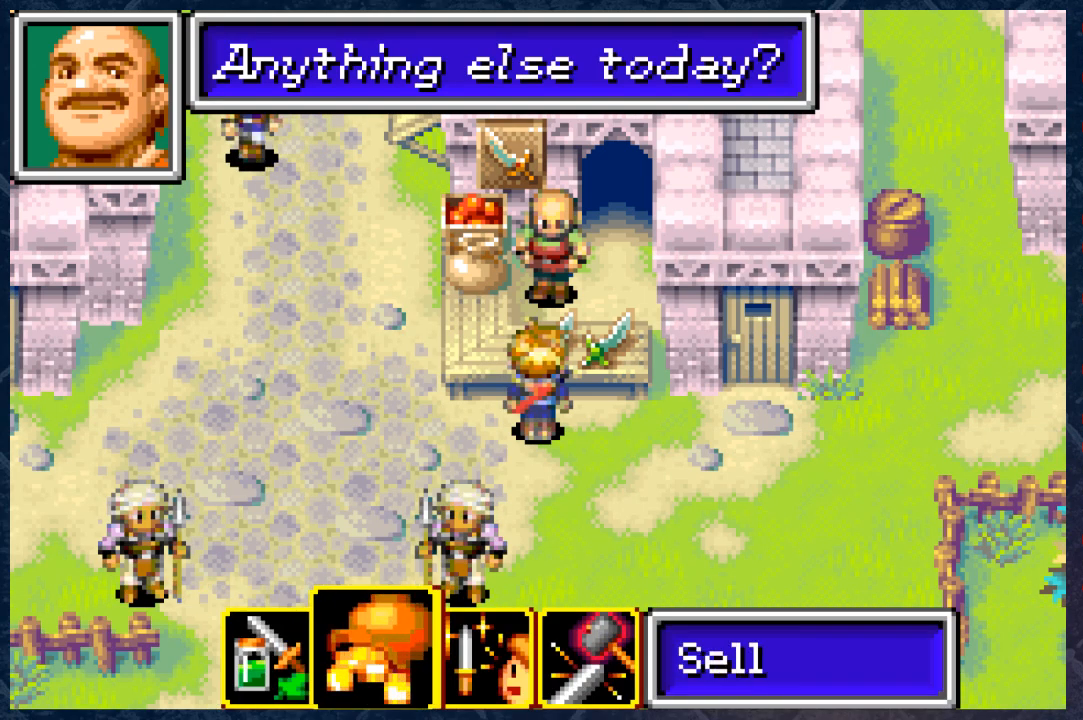
{"buttons": [], "left_stick": "center", "right_stick": "center", "events": [[133, "left_stick", "center"], [350, "A", "down"], [433, "A", "up"]]}
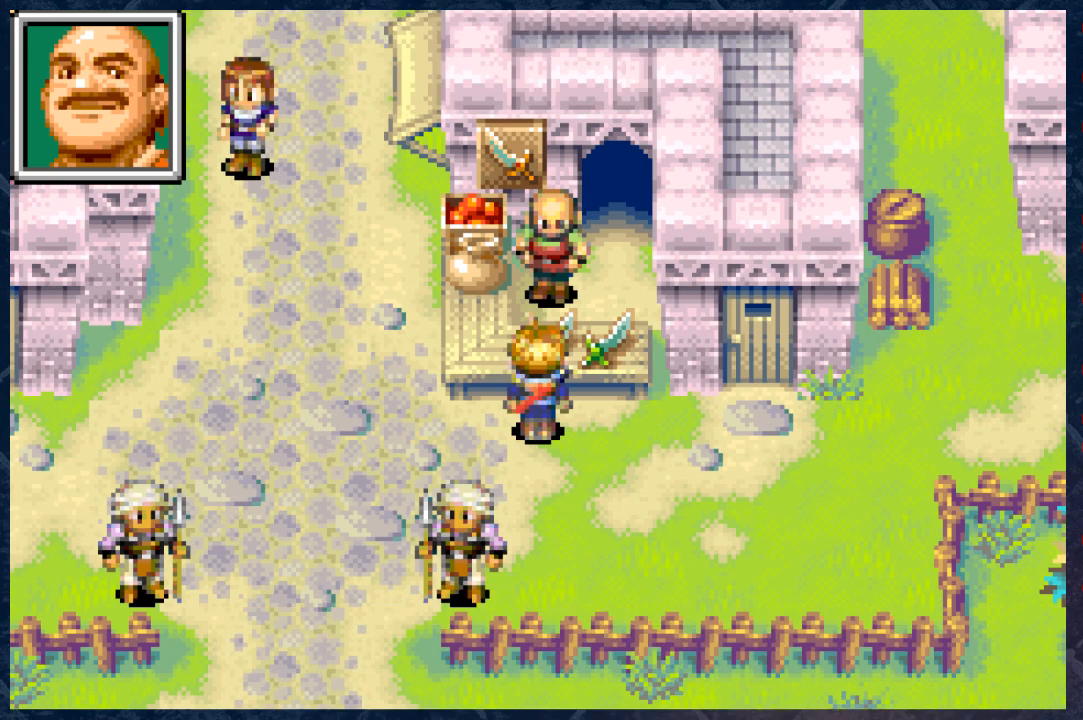
{"buttons": [], "left_stick": "center", "right_stick": "center", "events": []}
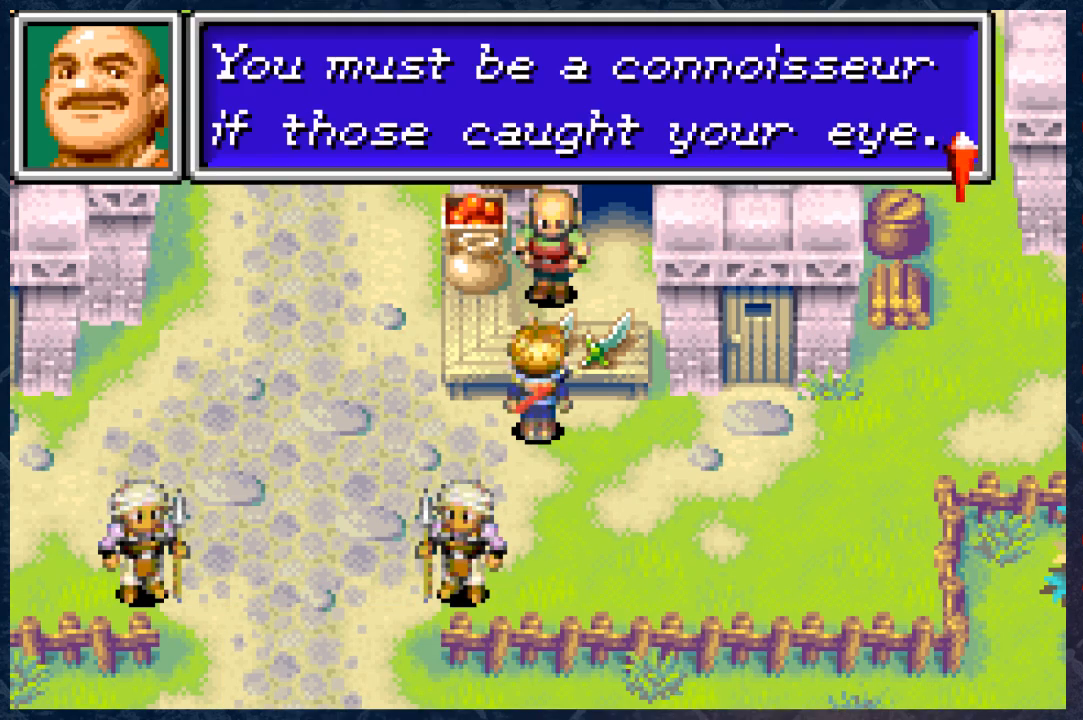
{"buttons": [], "left_stick": "center", "right_stick": "center", "events": []}
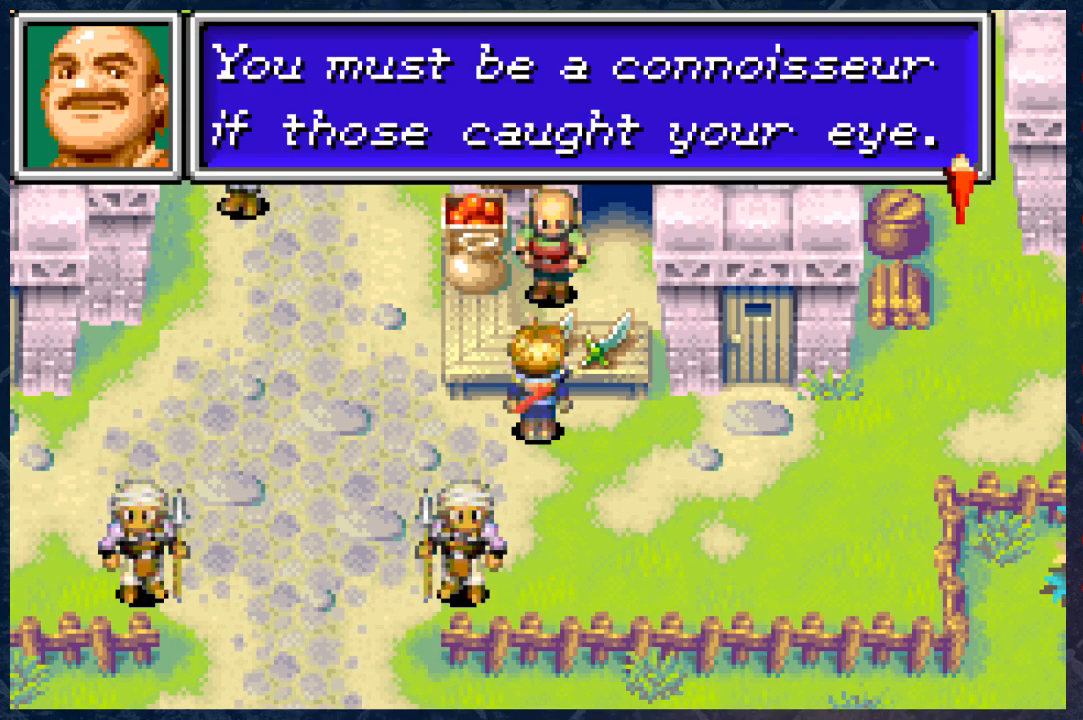
{"buttons": [], "left_stick": "center", "right_stick": "center", "events": [[267, "A", "down"], [400, "A", "up"]]}
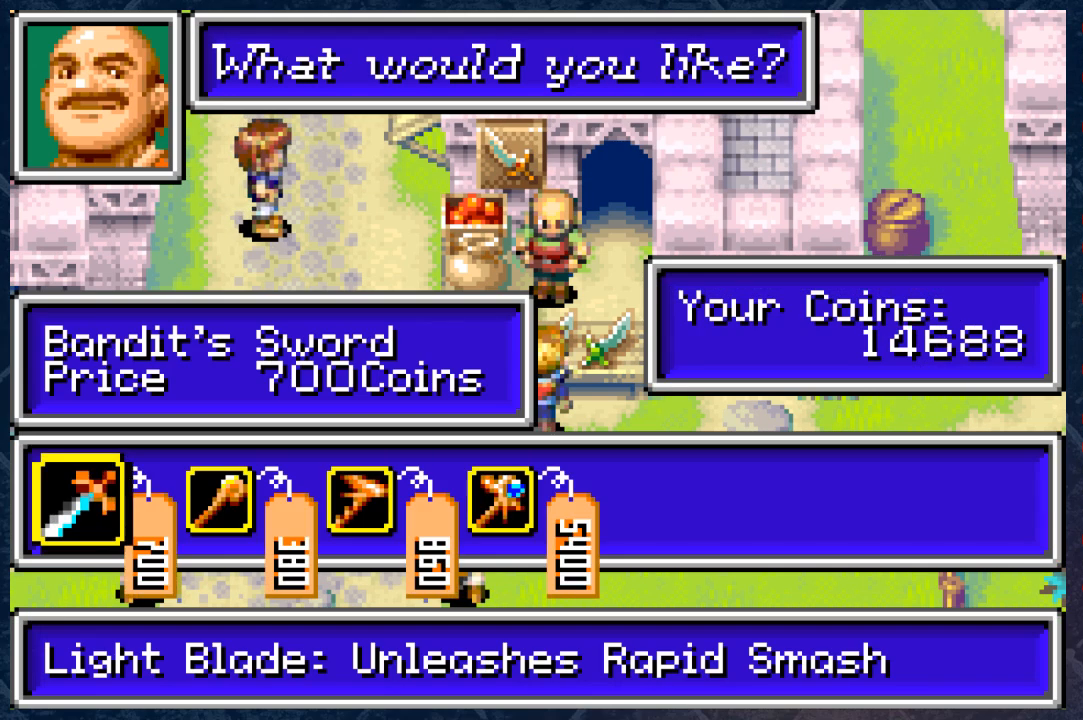
{"buttons": [], "left_stick": "center", "right_stick": "center", "events": []}
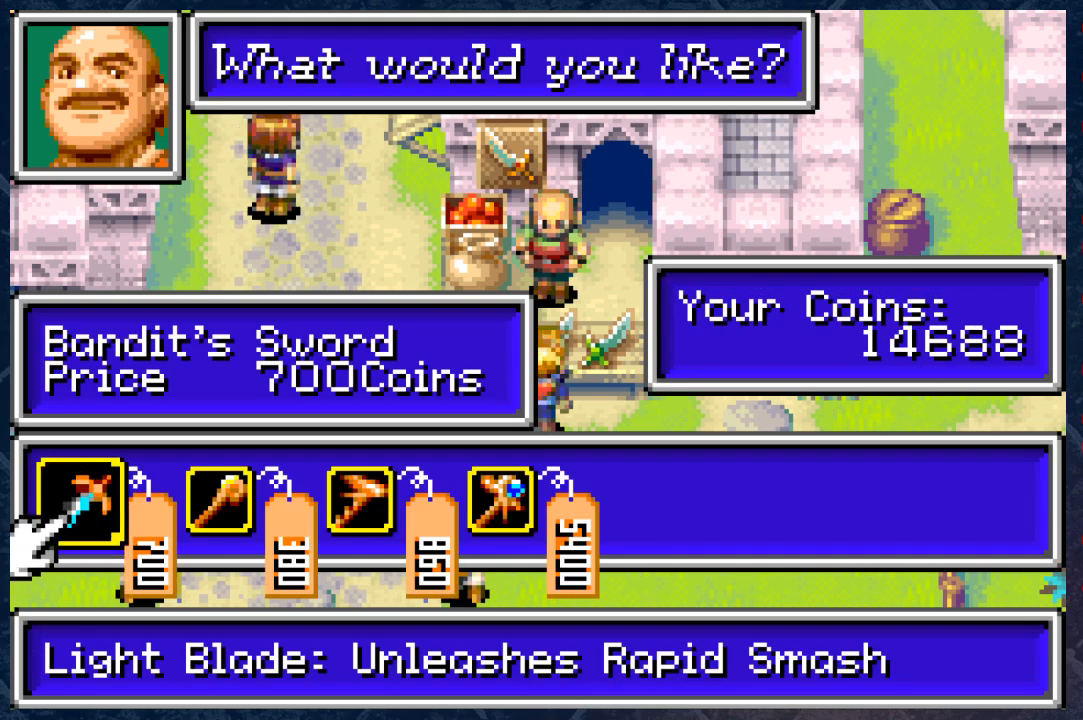
{"buttons": [], "left_stick": "center", "right_stick": "center", "events": []}
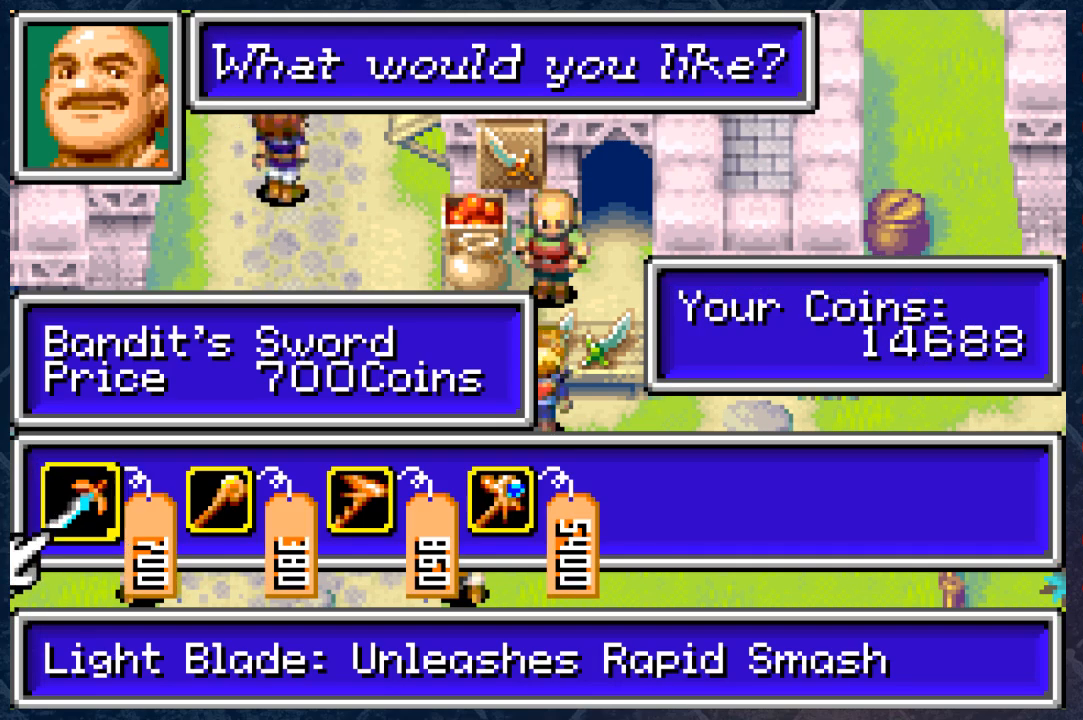
{"buttons": [], "left_stick": "center", "right_stick": "center", "events": []}
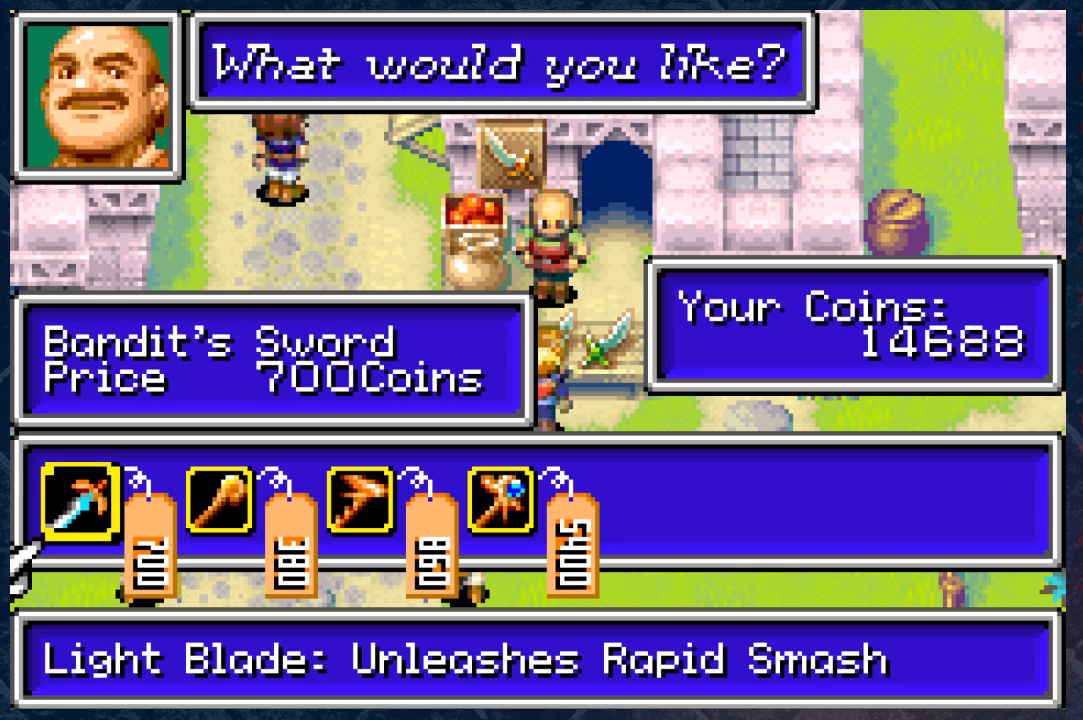
{"buttons": [], "left_stick": "center", "right_stick": "center", "events": []}
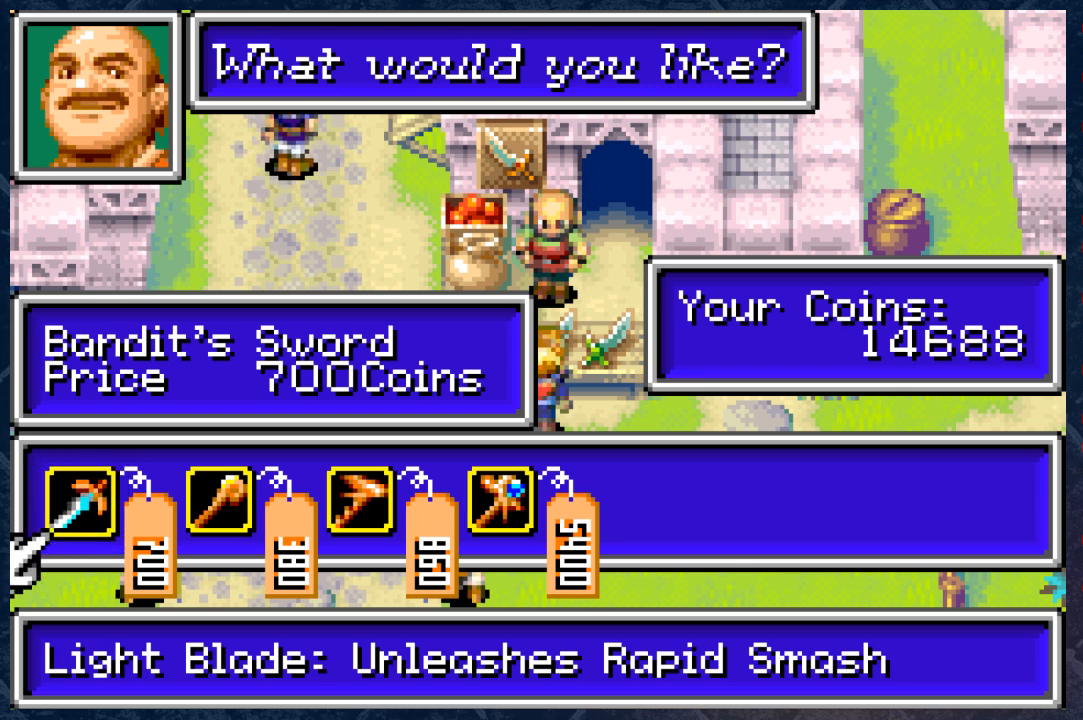
{"buttons": [], "left_stick": "center", "right_stick": "center", "events": [[117, "DPAD_RIGHT", "down"], [167, "DPAD_RIGHT", "up"]]}
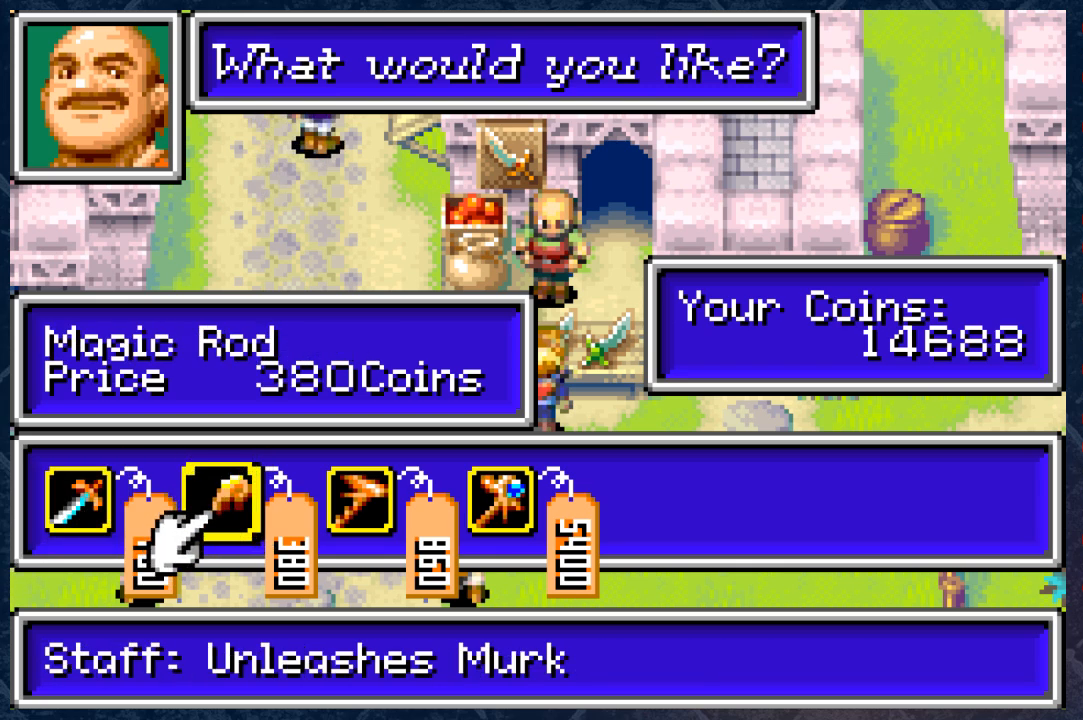
{"buttons": ["DPAD_RIGHT"], "left_stick": "center", "right_stick": "center", "events": [[433, "DPAD_RIGHT", "down"]]}
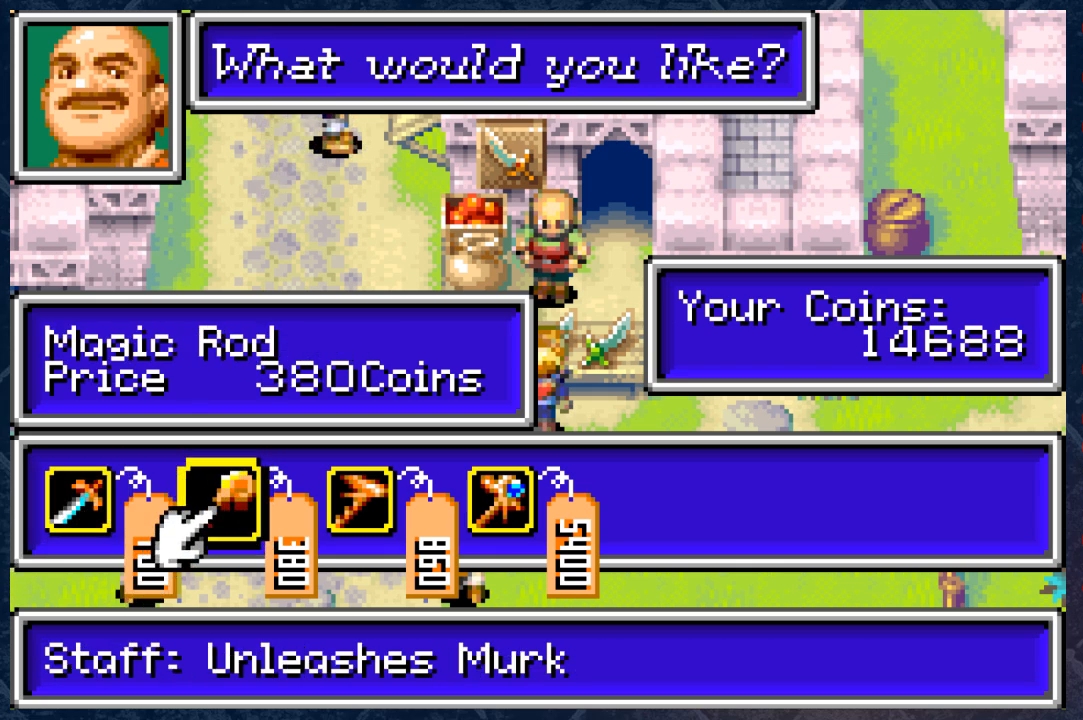
{"buttons": [], "left_stick": "center", "right_stick": "center", "events": [[50, "DPAD_RIGHT", "up"]]}
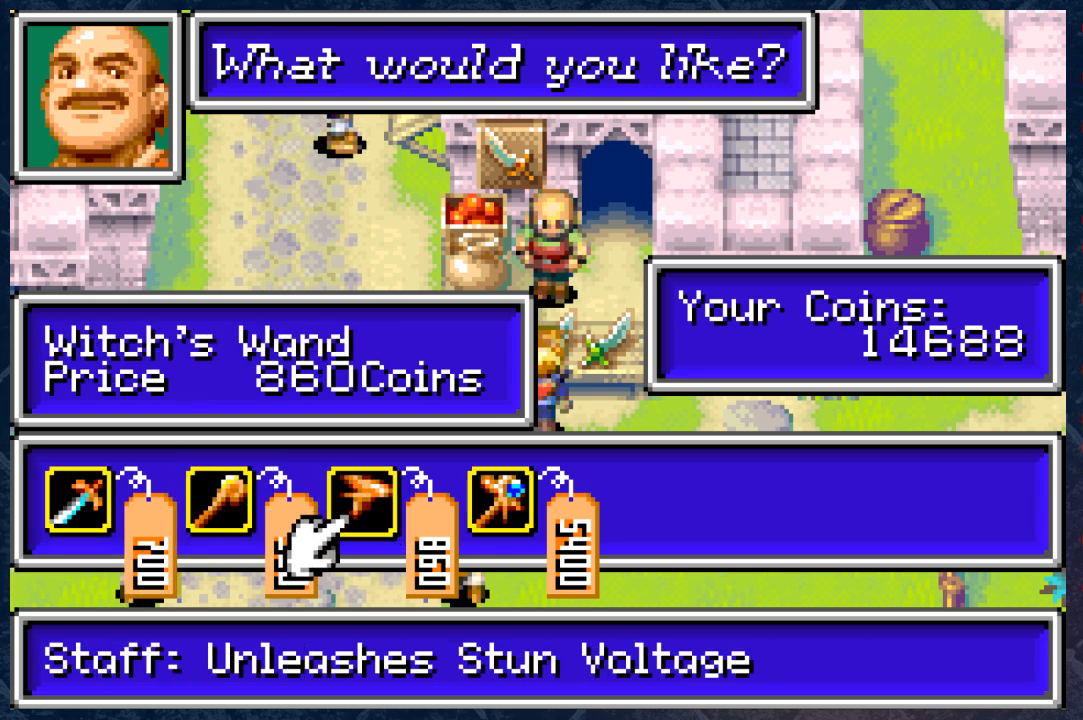
{"buttons": [], "left_stick": "center", "right_stick": "center", "events": [[167, "DPAD_RIGHT", "down"], [283, "DPAD_RIGHT", "up"]]}
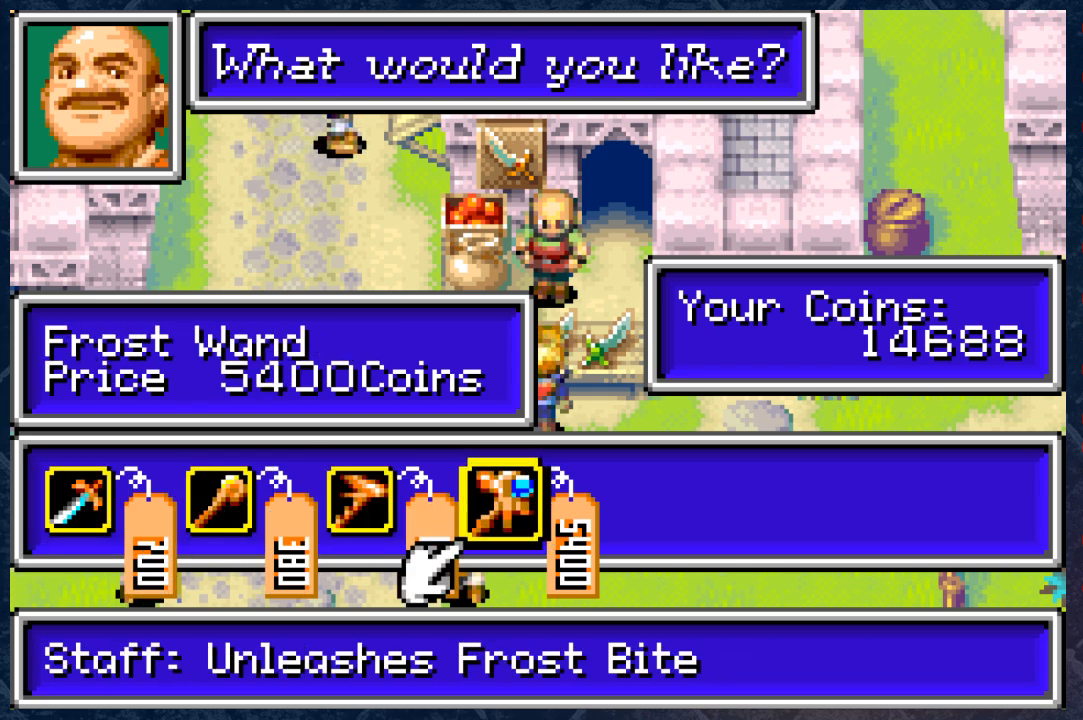
{"buttons": [], "left_stick": "center", "right_stick": "center", "events": []}
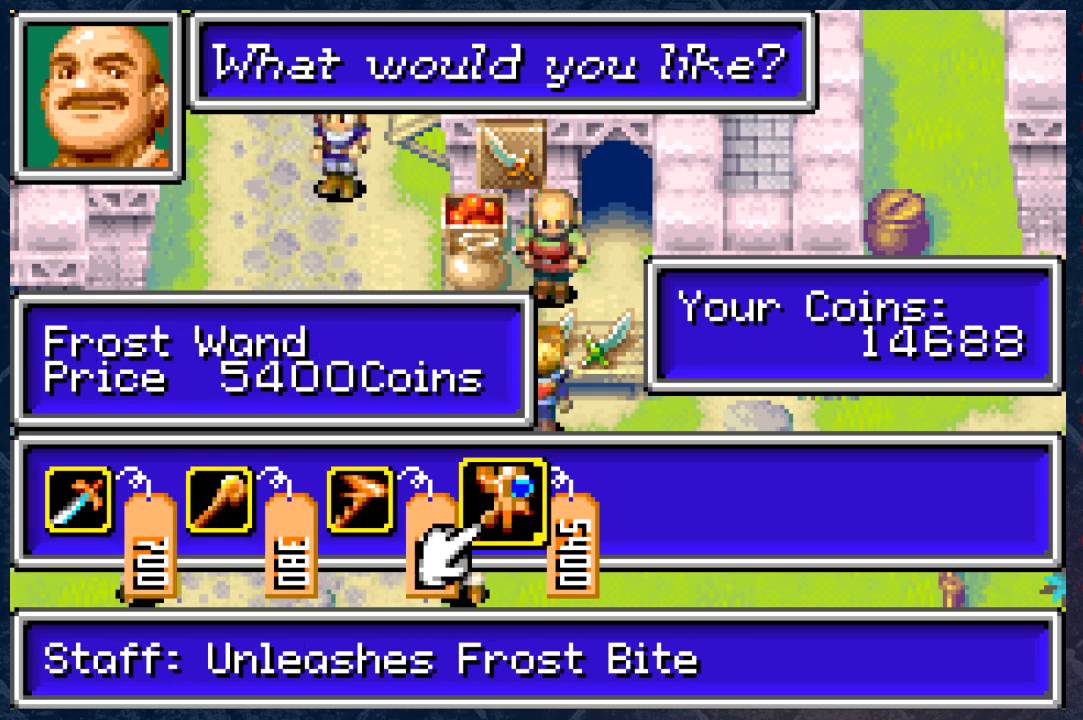
{"buttons": ["A"], "left_stick": "center", "right_stick": "center", "events": [[450, "A", "down"]]}